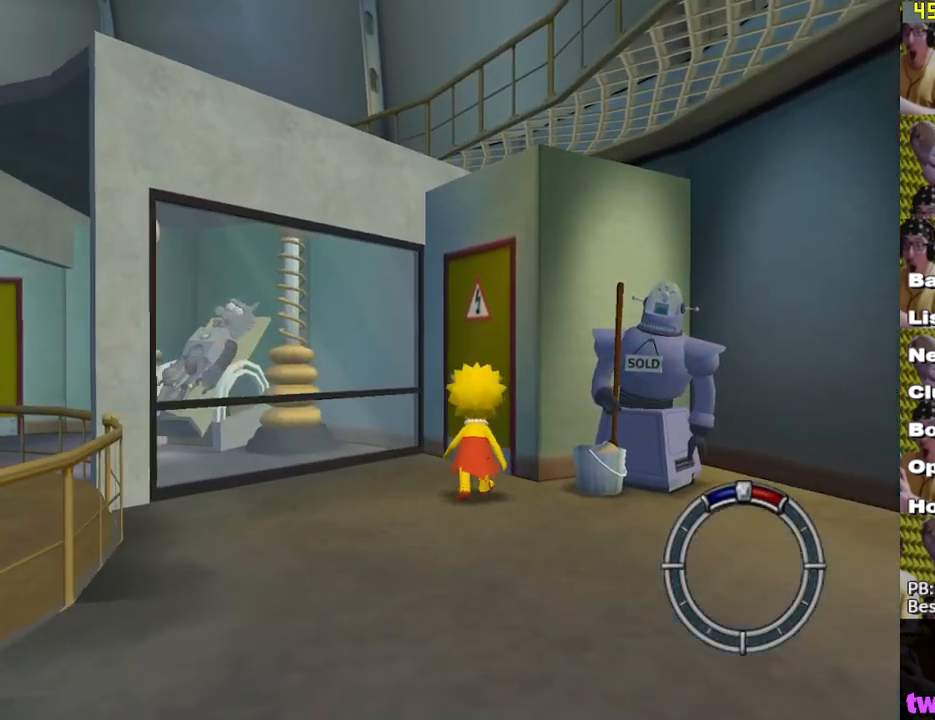
Gameplay with a controller (Xbox layout); each line is a JSON object with the inputs held at the frame after it. "events" lists button and stick changes between this image and that frame as [ms after this image, input, new state], when the widget could be followed in between.
{"buttons": ["Y"], "left_stick": "center", "right_stick": "center", "events": [[33, "Y", "up"], [100, "Y", "down"], [167, "Y", "up"], [233, "Y", "down"], [300, "Y", "up"], [383, "Y", "down"], [433, "Y", "up"], [500, "Y", "down"]]}
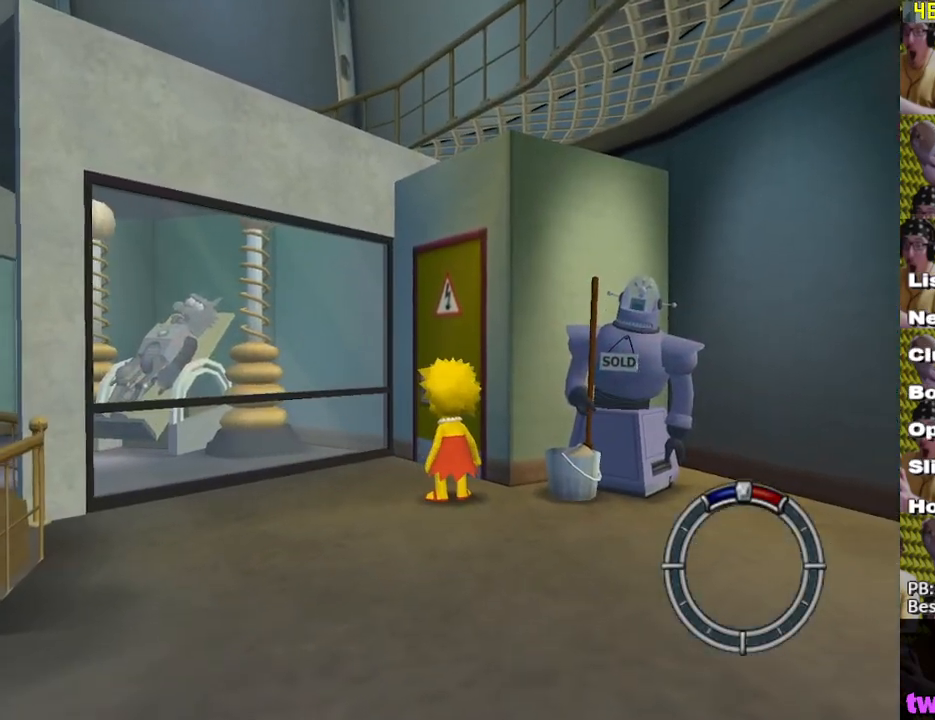
{"buttons": [], "left_stick": "center", "right_stick": "center", "events": [[83, "Y", "up"], [150, "Y", "down"], [217, "Y", "up"], [300, "Y", "down"], [333, "Y", "up"], [417, "Y", "down"], [483, "Y", "up"]]}
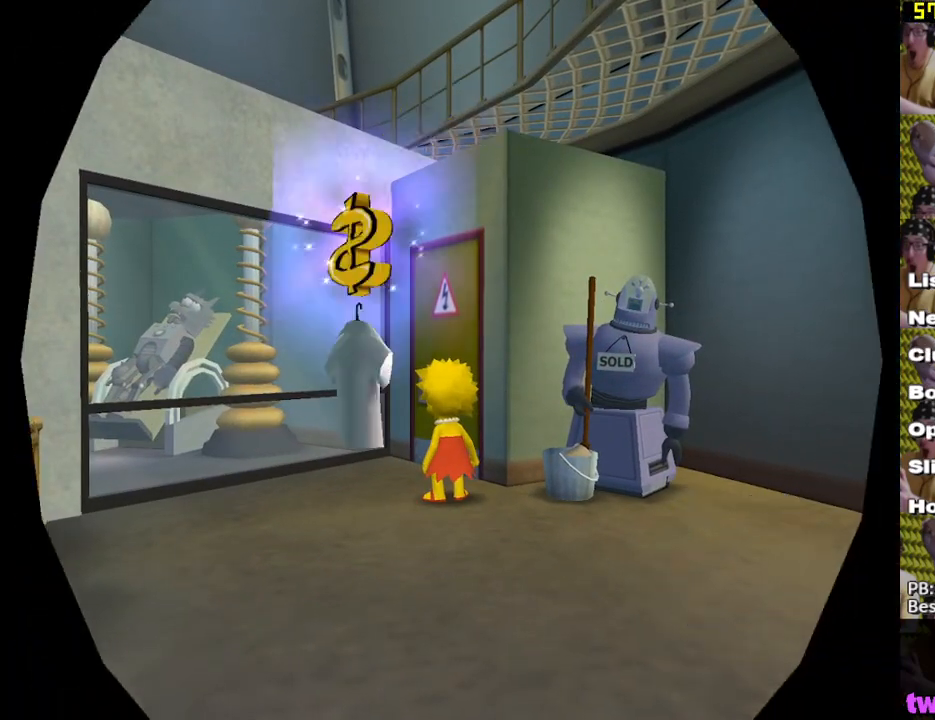
{"buttons": [], "left_stick": "center", "right_stick": "center", "events": []}
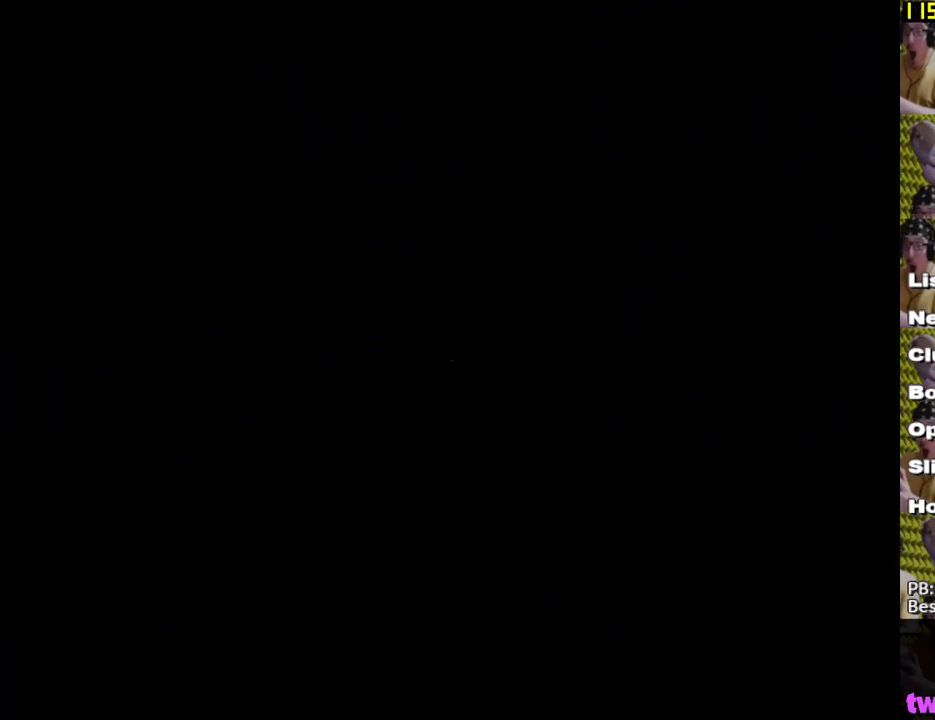
{"buttons": [], "left_stick": "center", "right_stick": "center", "events": []}
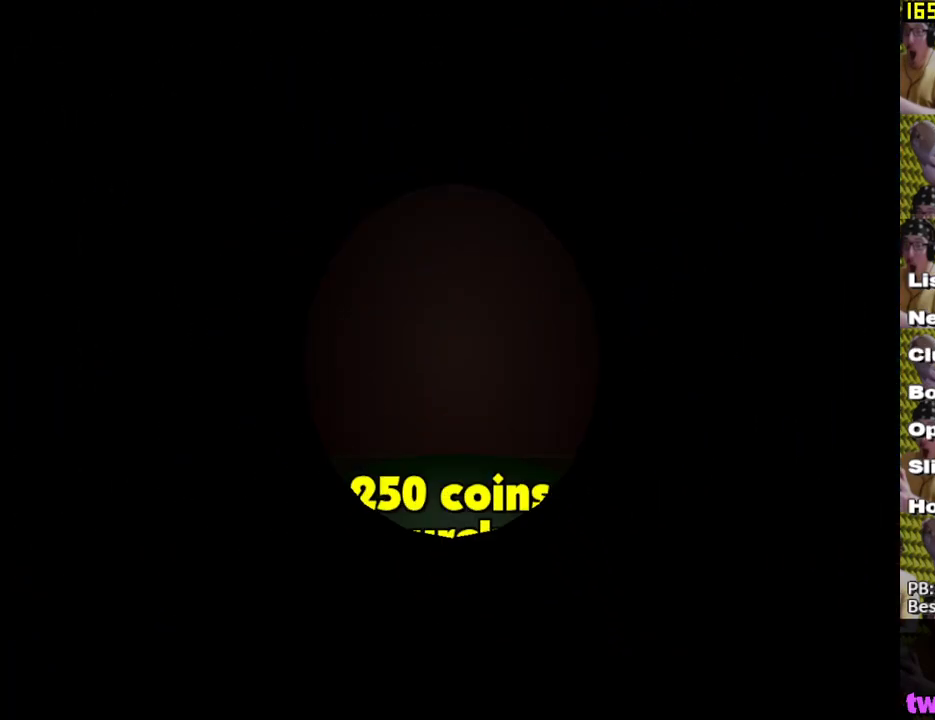
{"buttons": [], "left_stick": "center", "right_stick": "center", "events": []}
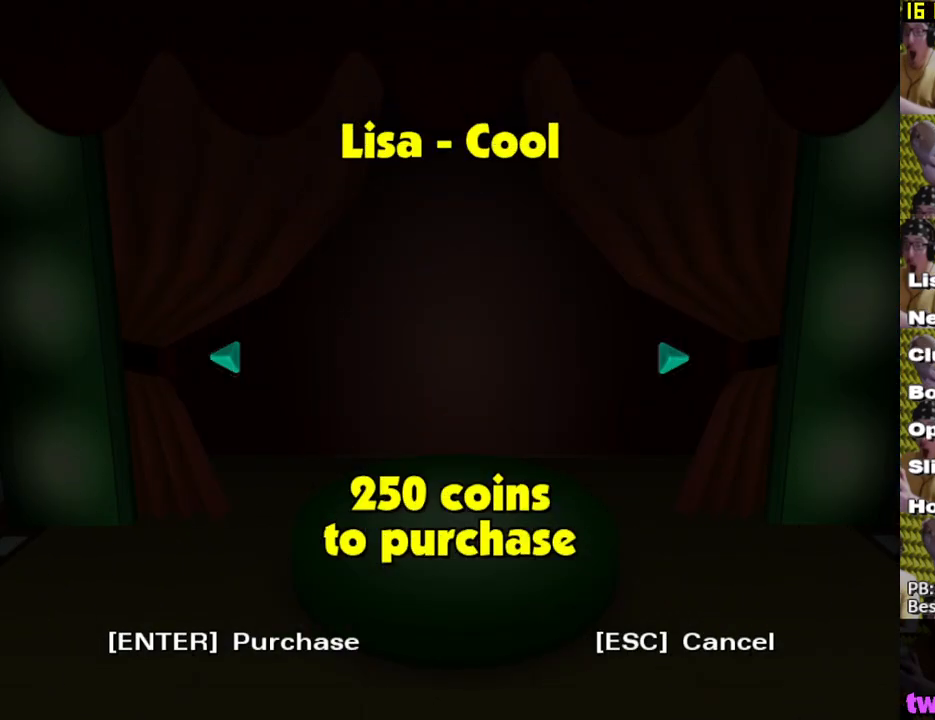
{"buttons": [], "left_stick": "center", "right_stick": "center", "events": [[17, "B", "down"], [83, "B", "up"], [167, "B", "down"], [250, "B", "up"], [300, "B", "down"], [367, "B", "up"]]}
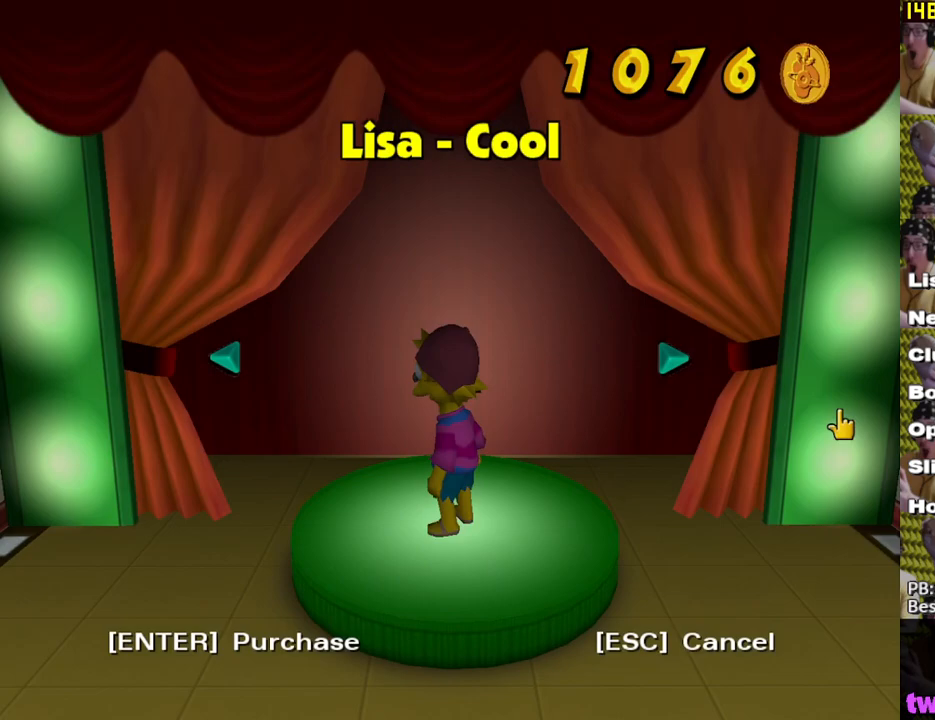
{"buttons": [], "left_stick": "center", "right_stick": "center", "events": []}
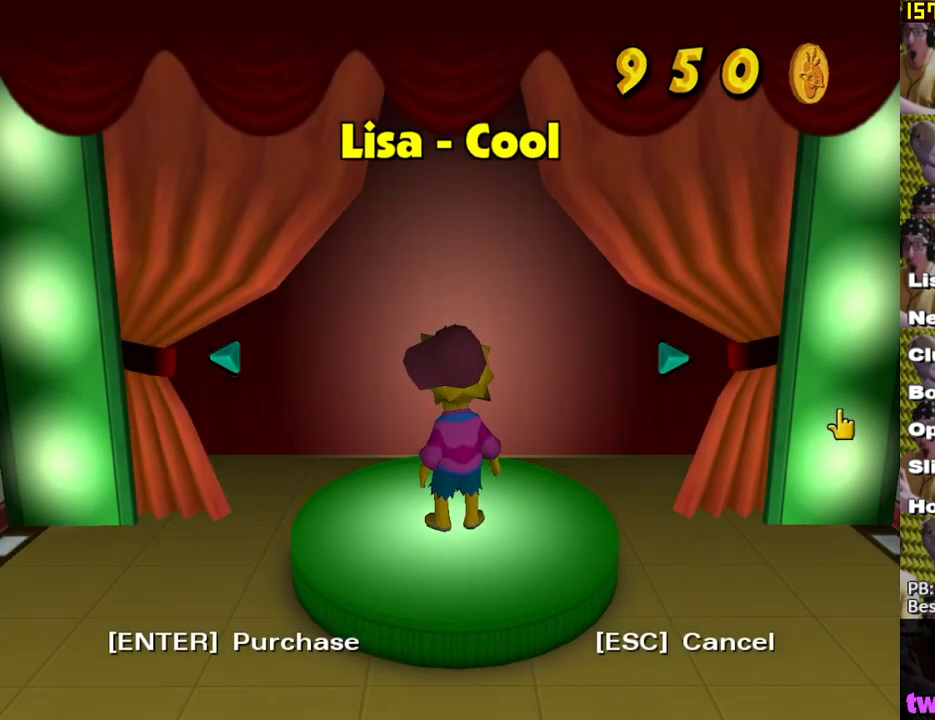
{"buttons": [], "left_stick": "center", "right_stick": "center", "events": []}
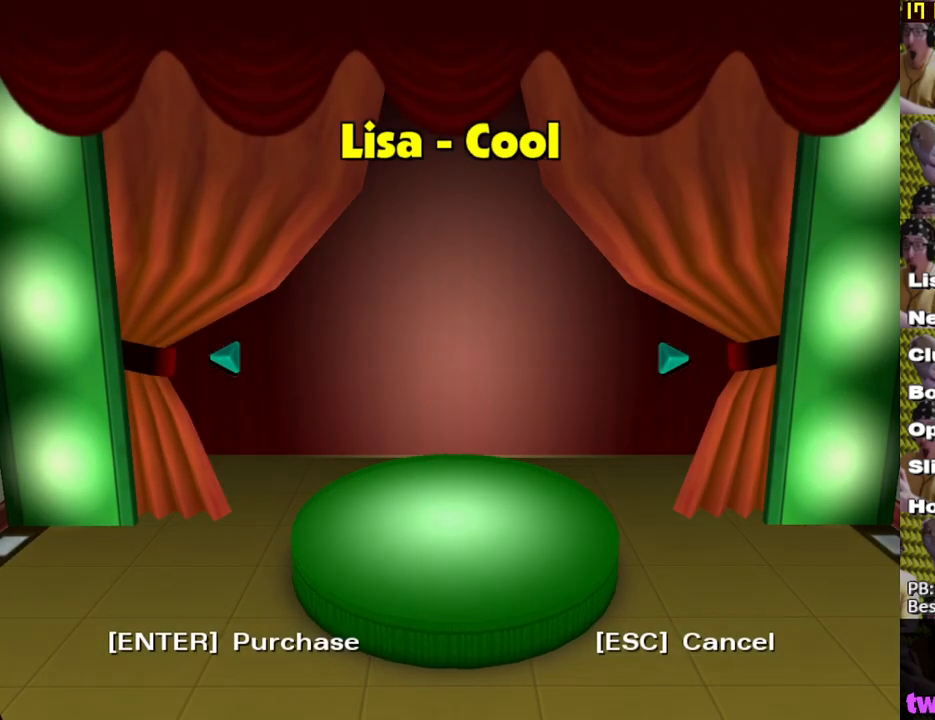
{"buttons": [], "left_stick": "center", "right_stick": "center", "events": []}
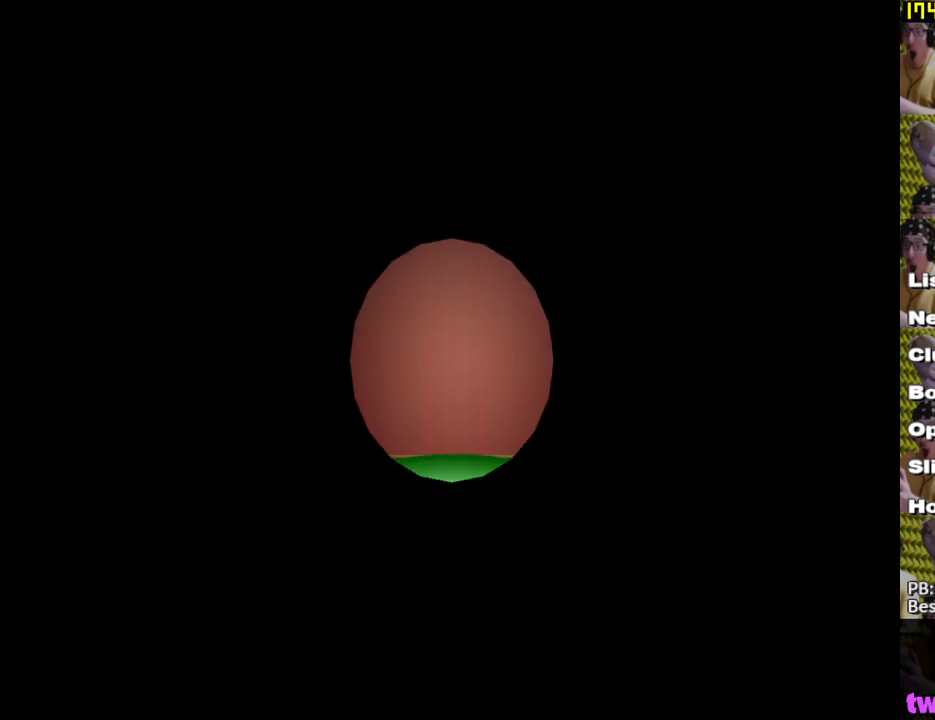
{"buttons": [], "left_stick": "center", "right_stick": "center", "events": []}
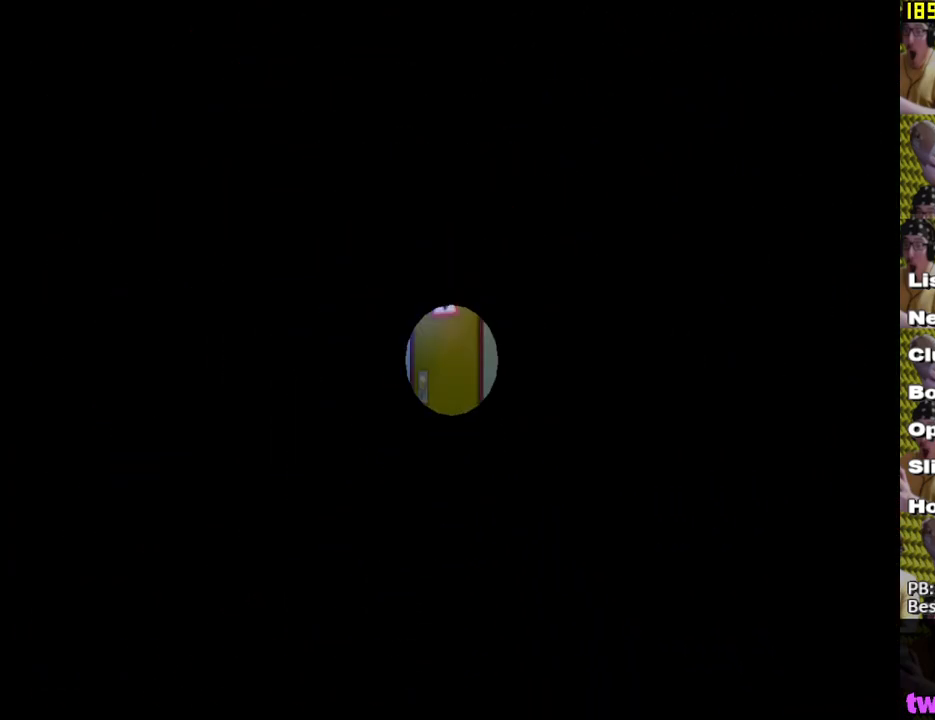
{"buttons": [], "left_stick": "center", "right_stick": "center", "events": []}
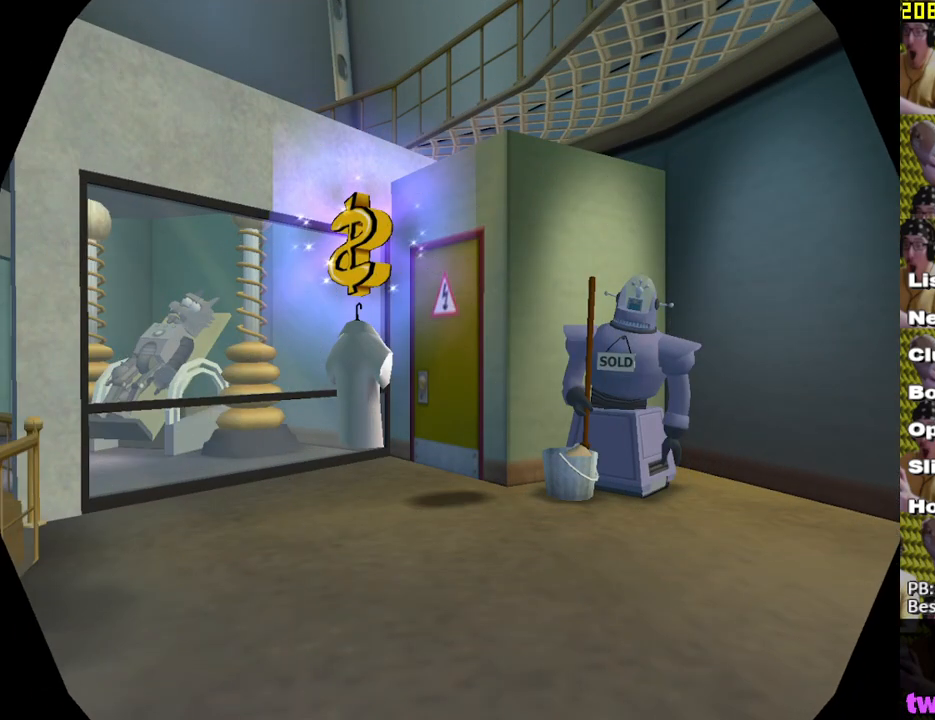
{"buttons": [], "left_stick": "center", "right_stick": "center", "events": [[283, "START", "down"], [467, "START", "up"]]}
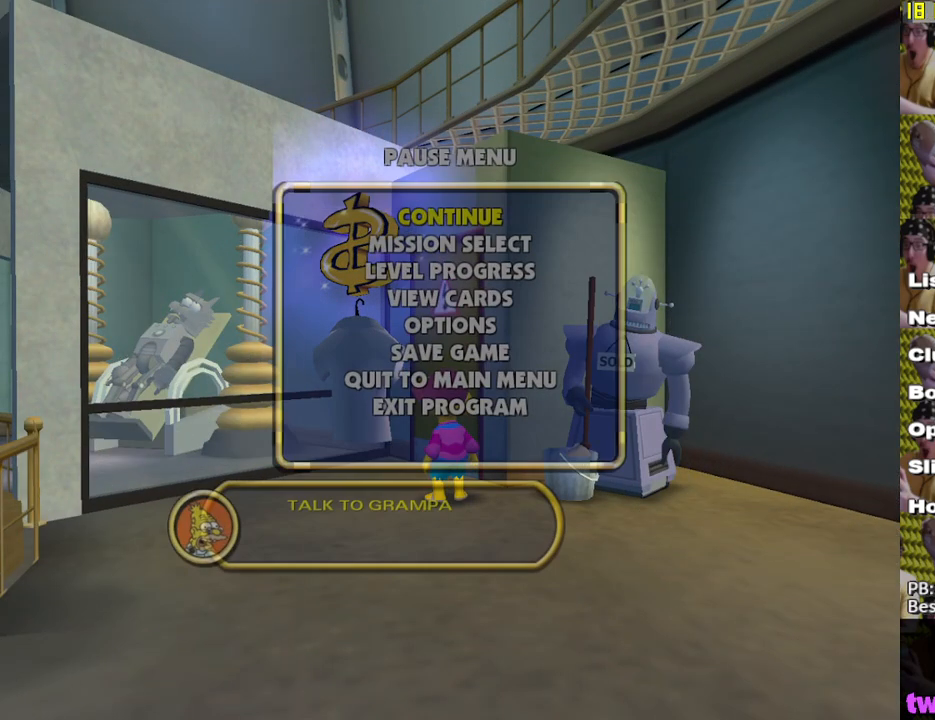
{"buttons": [], "left_stick": "center", "right_stick": "center", "events": [[150, "B", "down"], [150, "DPAD_DOWN", "down"], [267, "B", "up"], [267, "DPAD_DOWN", "up"]]}
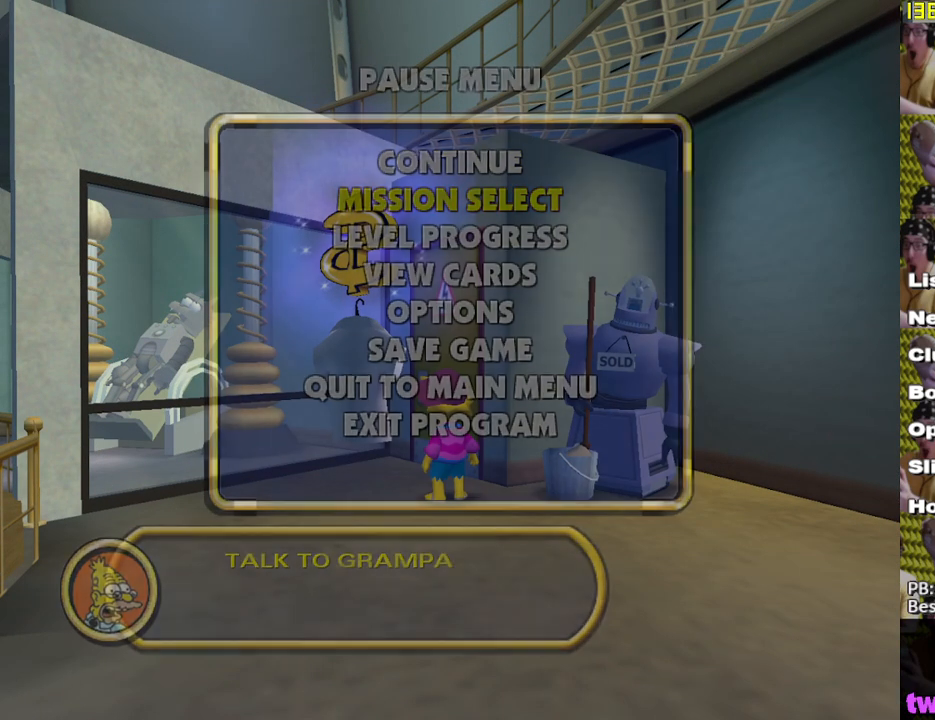
{"buttons": [], "left_stick": "center", "right_stick": "center", "events": []}
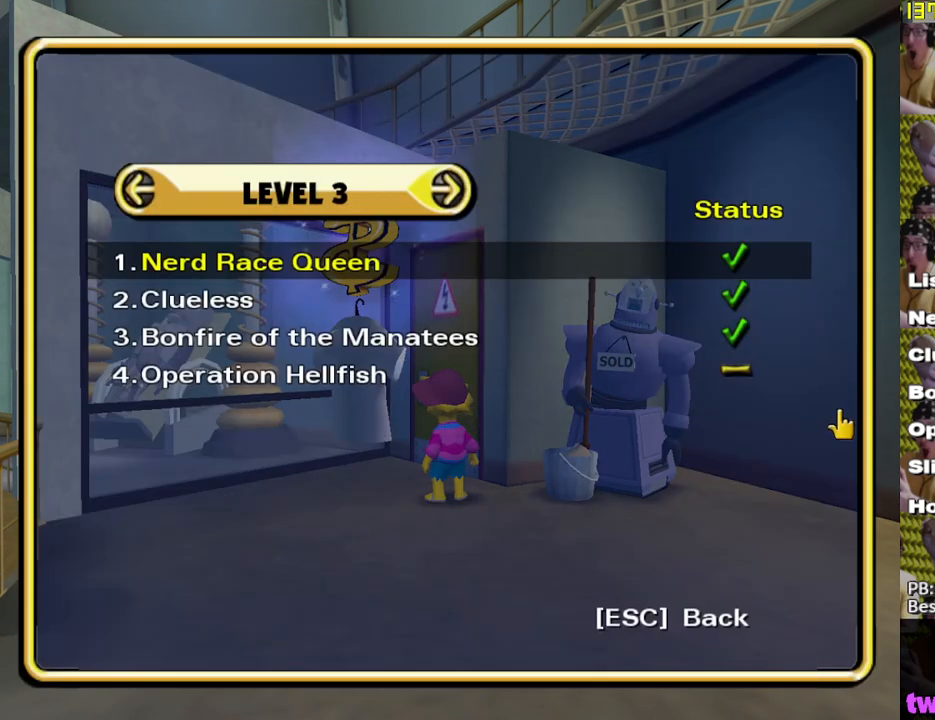
{"buttons": [], "left_stick": "center", "right_stick": "center", "events": [[50, "DPAD_UP", "down"], [150, "B", "down"], [167, "DPAD_UP", "up"], [250, "B", "up"]]}
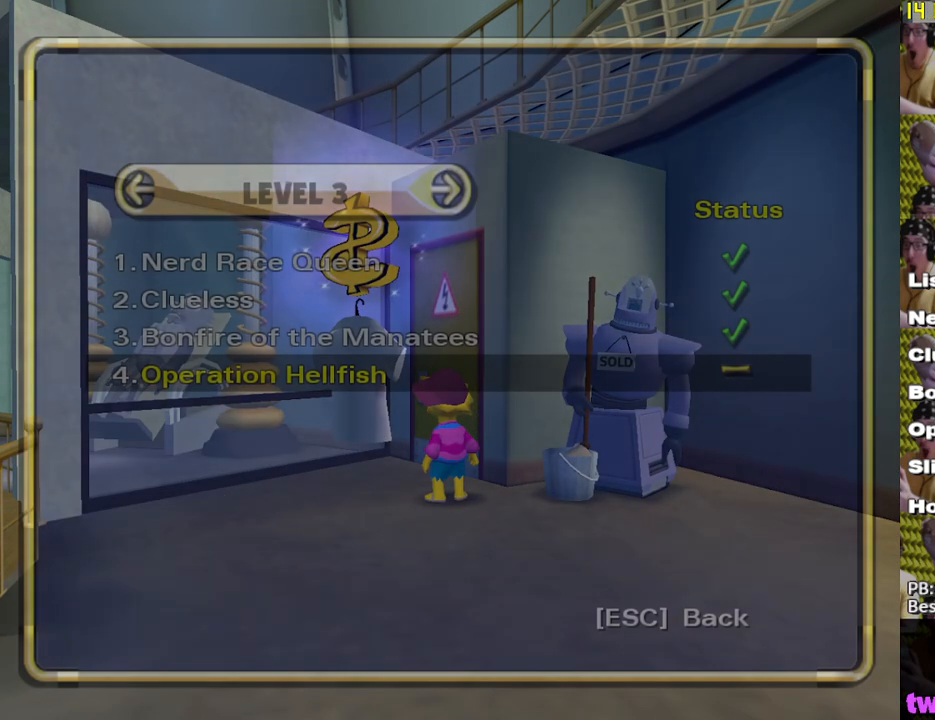
{"buttons": ["START"], "left_stick": "up", "right_stick": "center", "events": [[83, "left_stick", "up"], [167, "START", "down"], [233, "START", "up"], [317, "START", "down"], [400, "START", "up"], [450, "START", "down"]]}
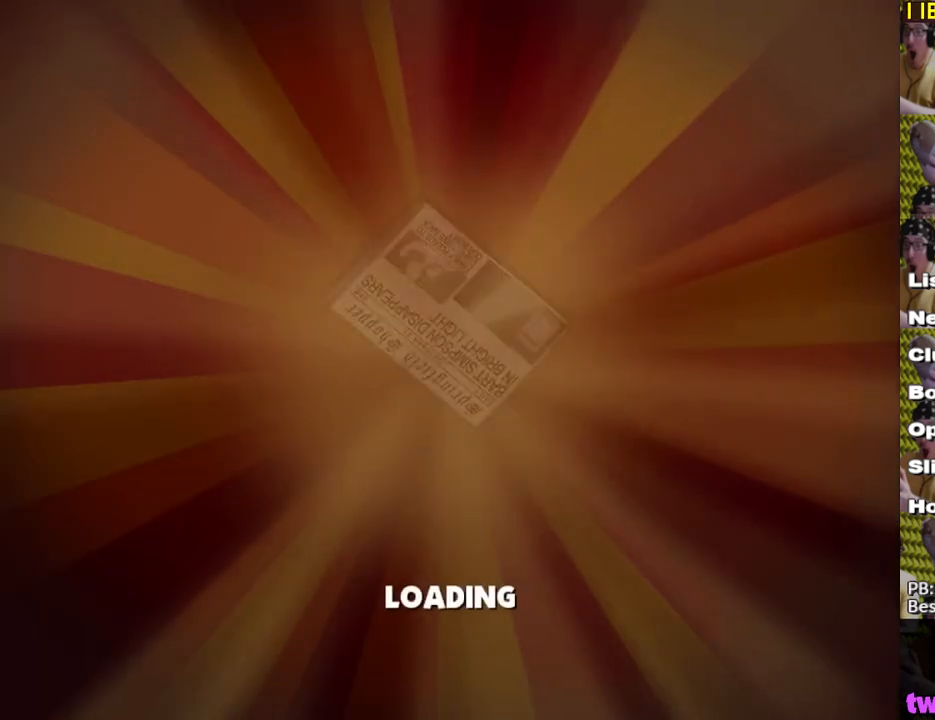
{"buttons": [], "left_stick": "up", "right_stick": "center", "events": [[33, "START", "up"], [83, "START", "down"], [150, "START", "up"], [217, "START", "down"], [300, "START", "up"]]}
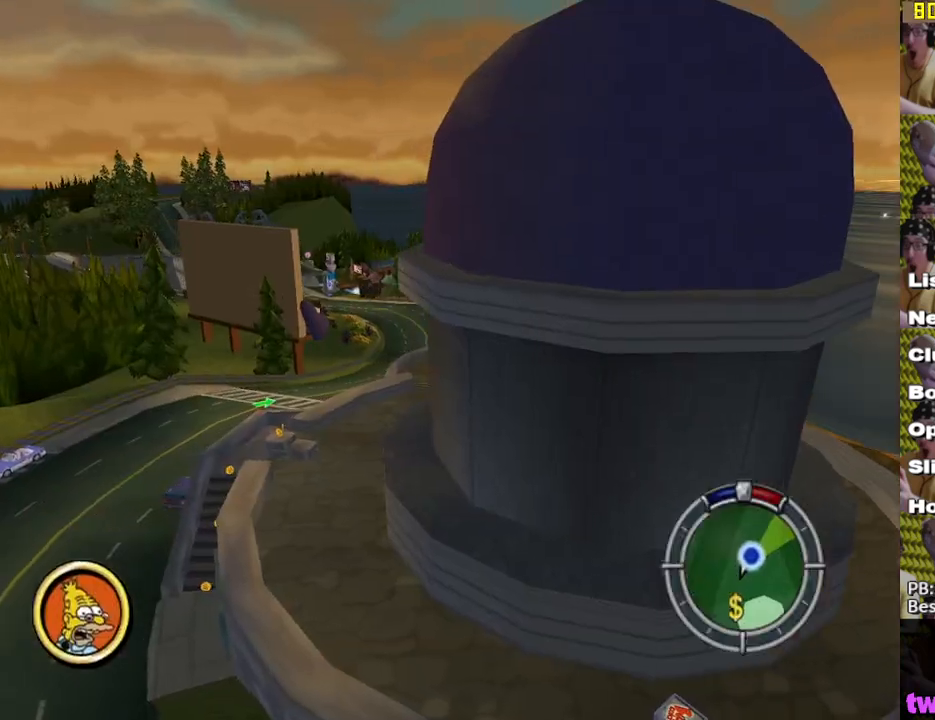
{"buttons": [], "left_stick": "up-right", "right_stick": "center", "events": [[17, "START", "down"], [117, "START", "up"], [350, "START", "down"], [417, "left_stick", "up-right"], [467, "START", "up"]]}
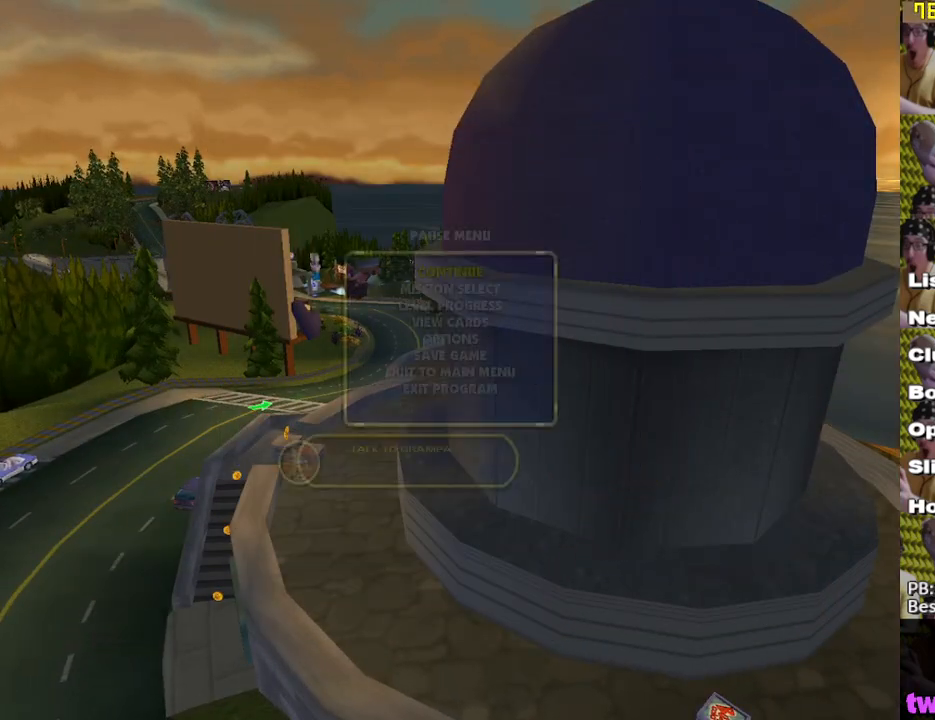
{"buttons": ["X"], "left_stick": "up-right", "right_stick": "center", "events": [[367, "X", "down"]]}
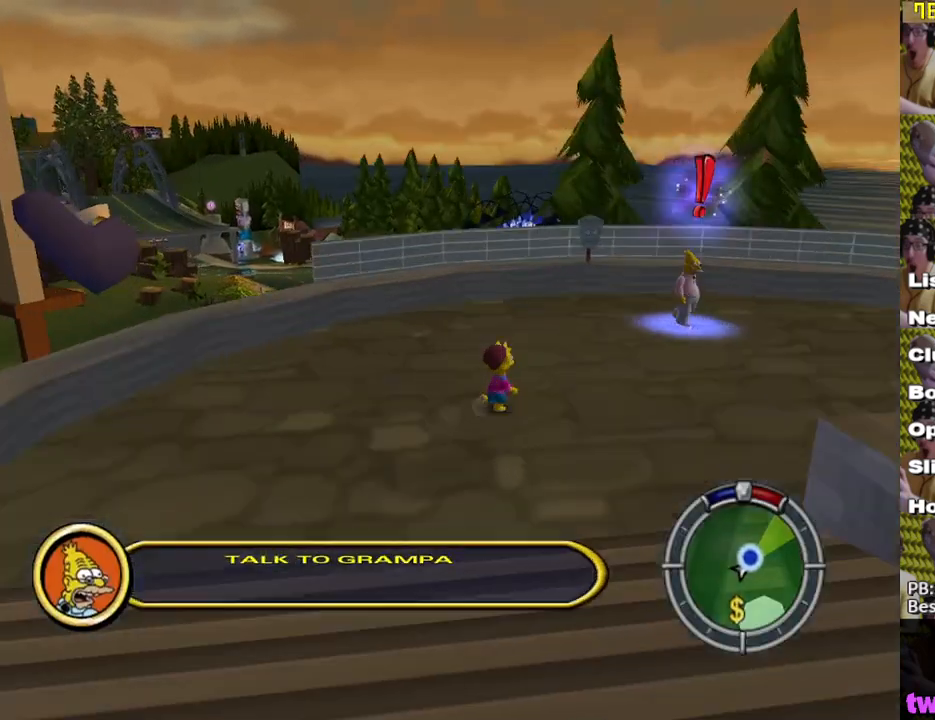
{"buttons": ["X"], "left_stick": "up", "right_stick": "center", "events": [[217, "left_stick", "up"]]}
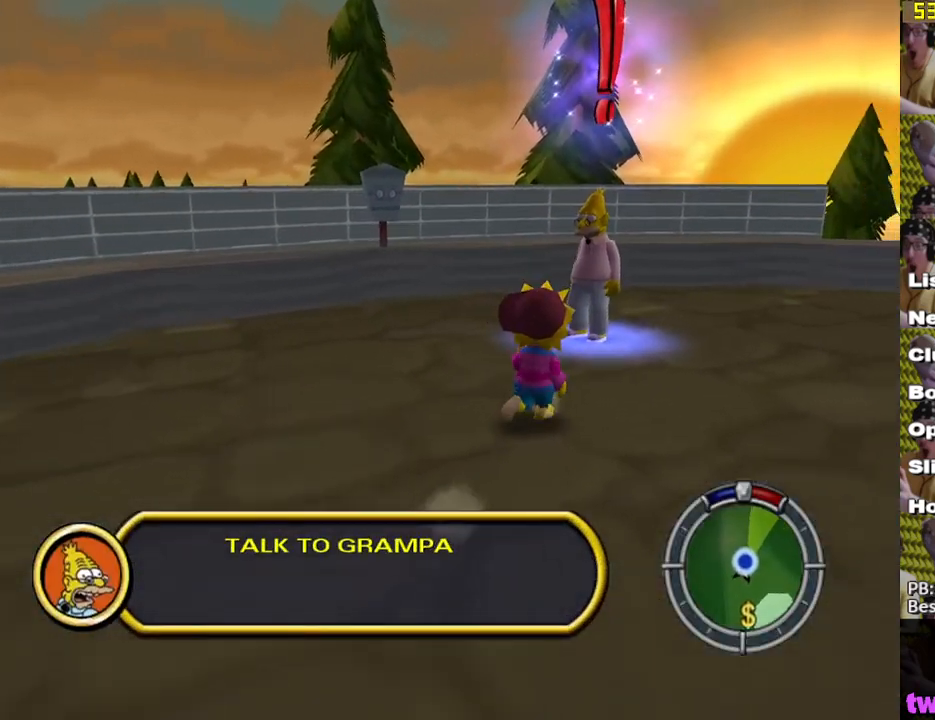
{"buttons": [], "left_stick": "up", "right_stick": "center", "events": [[217, "Y", "down"], [250, "X", "up"], [367, "Y", "up"]]}
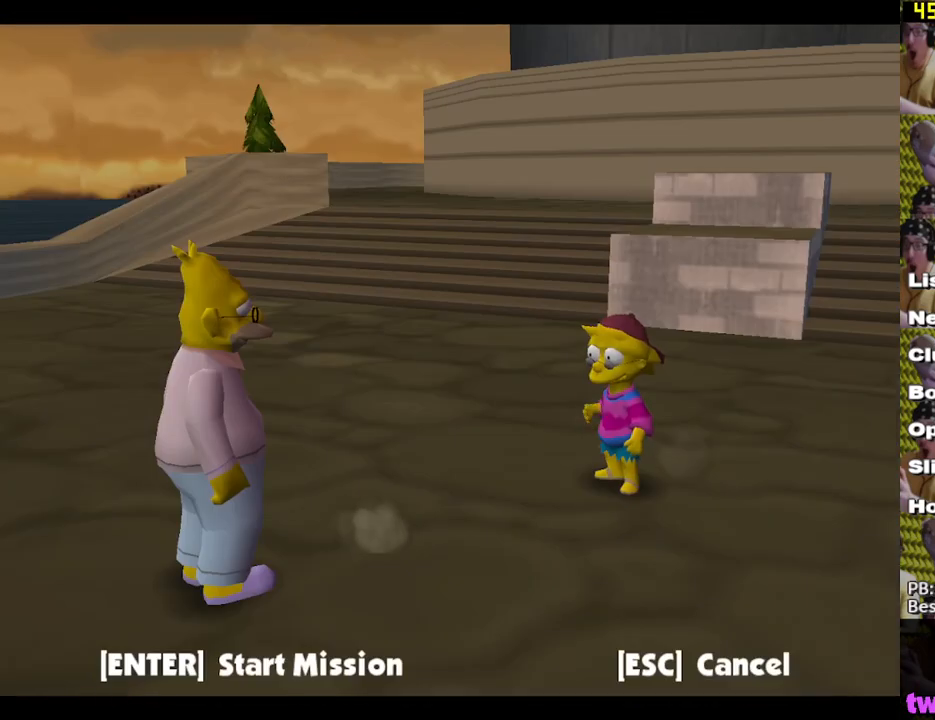
{"buttons": ["A"], "left_stick": "up", "right_stick": "center", "events": [[383, "B", "down"], [467, "B", "up"], [483, "A", "down"]]}
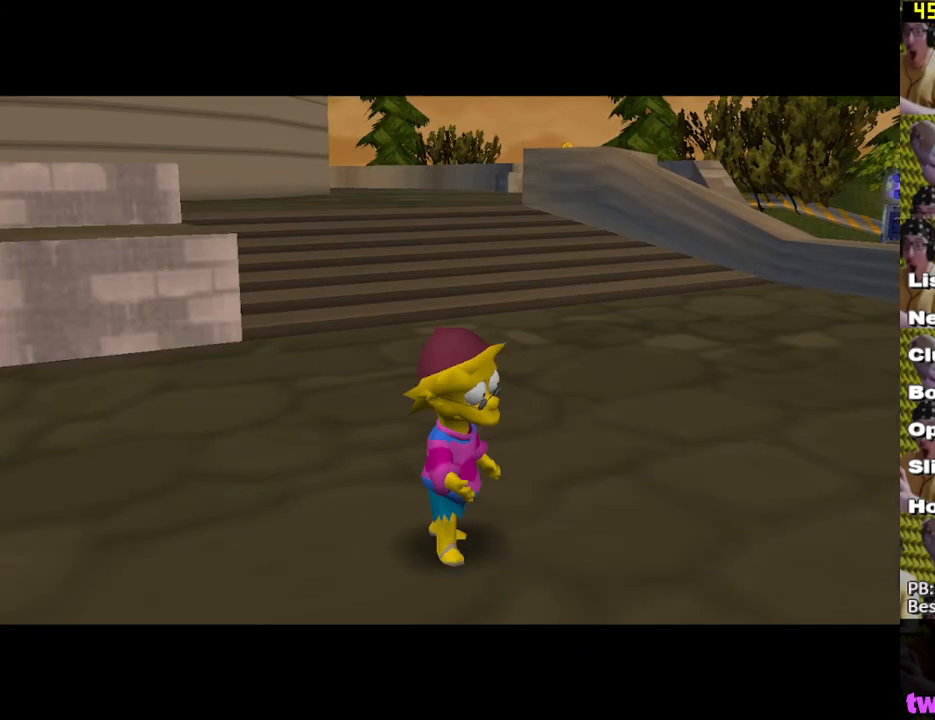
{"buttons": [], "left_stick": "up", "right_stick": "center", "events": [[167, "A", "up"], [450, "B", "down"], [483, "B", "up"]]}
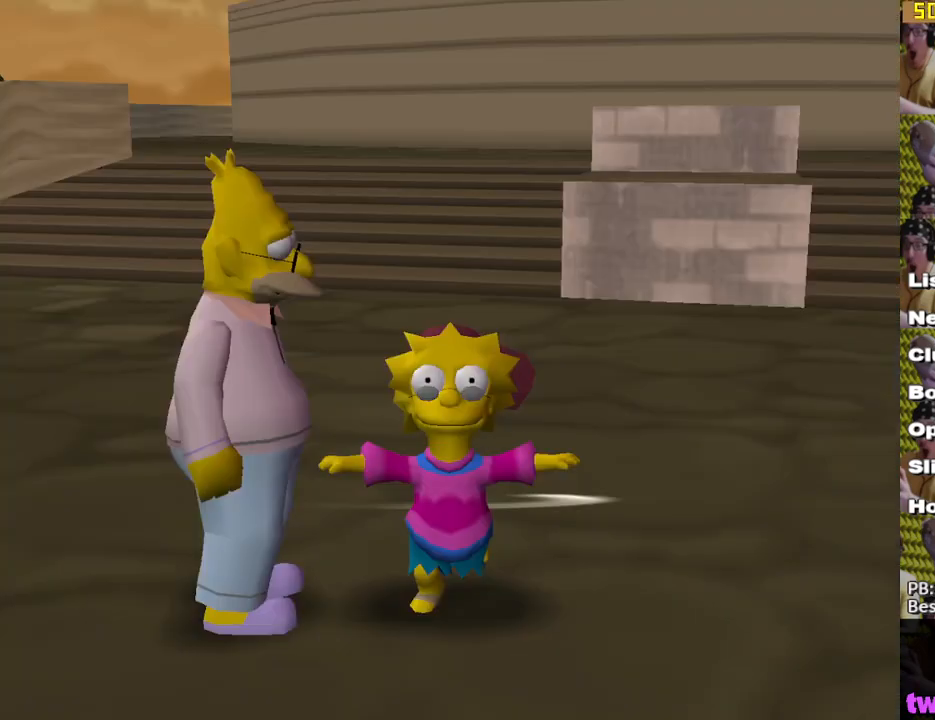
{"buttons": [], "left_stick": "up-right", "right_stick": "center", "events": [[100, "B", "down"], [117, "B", "up"], [200, "B", "down"], [267, "B", "up"], [333, "B", "down"], [350, "left_stick", "up-right"], [417, "B", "up"]]}
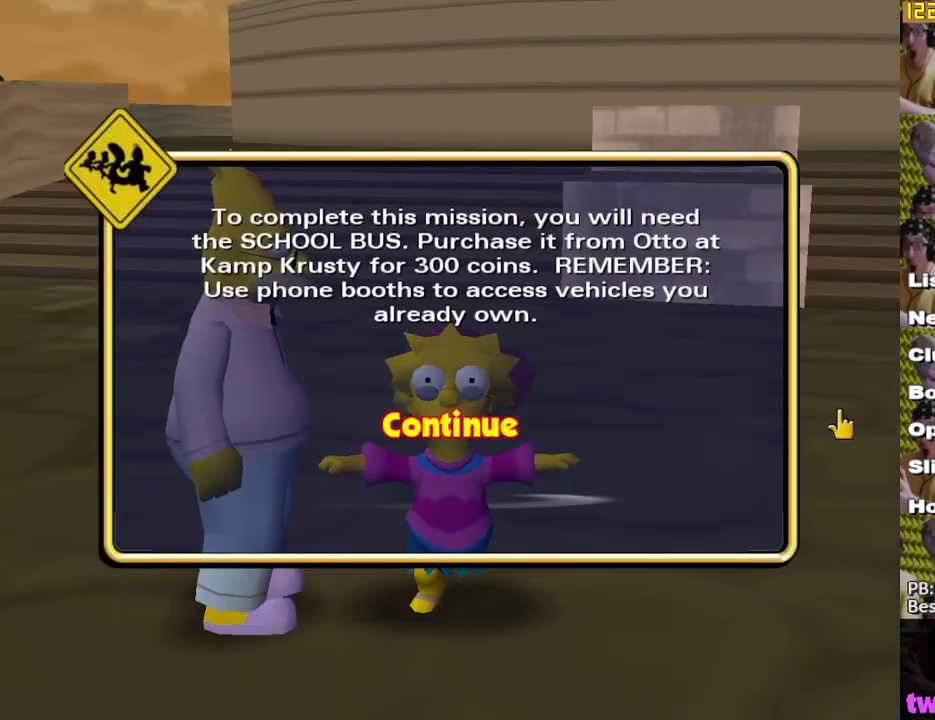
{"buttons": [], "left_stick": "down-right", "right_stick": "center", "events": [[350, "left_stick", "down-right"]]}
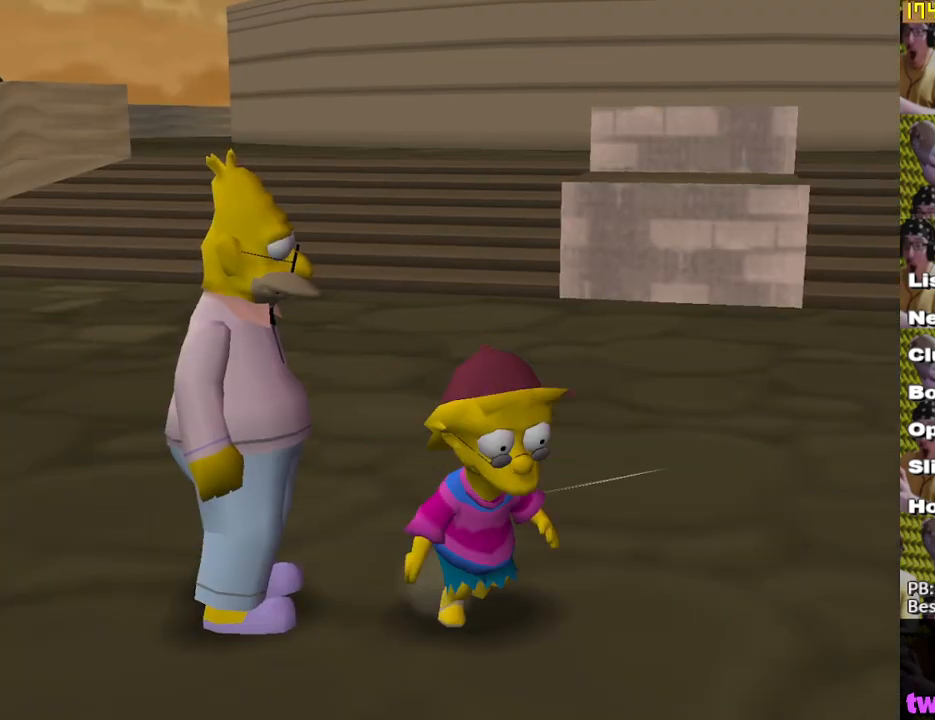
{"buttons": ["X"], "left_stick": "right", "right_stick": "left", "events": [[17, "left_stick", "up-right"], [100, "X", "down"], [267, "left_stick", "right"], [283, "right_stick", "left"]]}
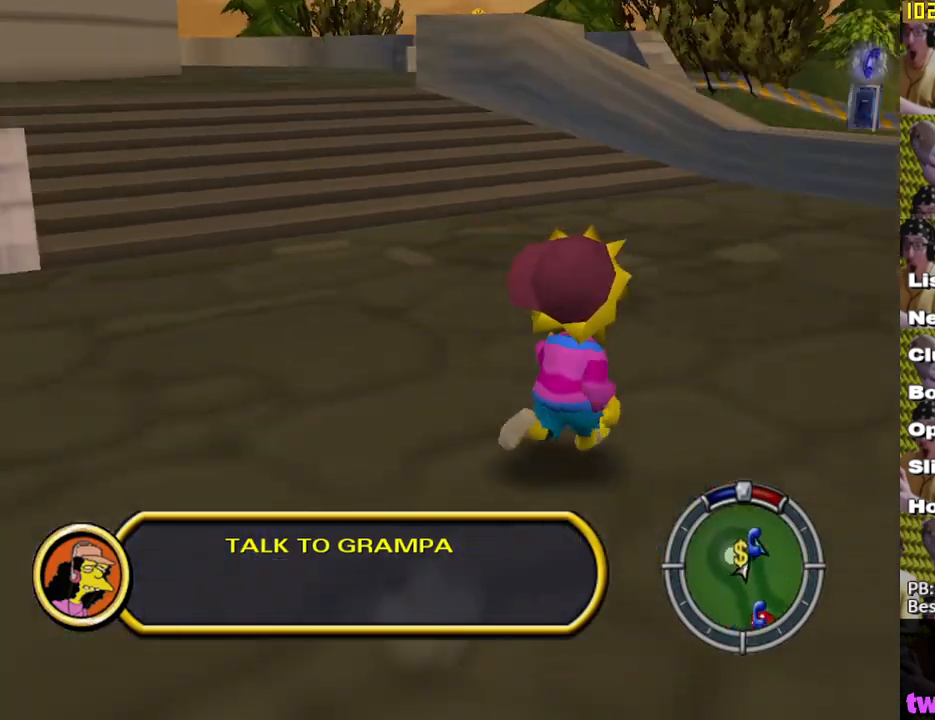
{"buttons": ["X"], "left_stick": "up-right", "right_stick": "center", "events": [[83, "right_stick", "center"], [167, "left_stick", "up-right"], [267, "left_stick", "up"], [383, "left_stick", "up-right"]]}
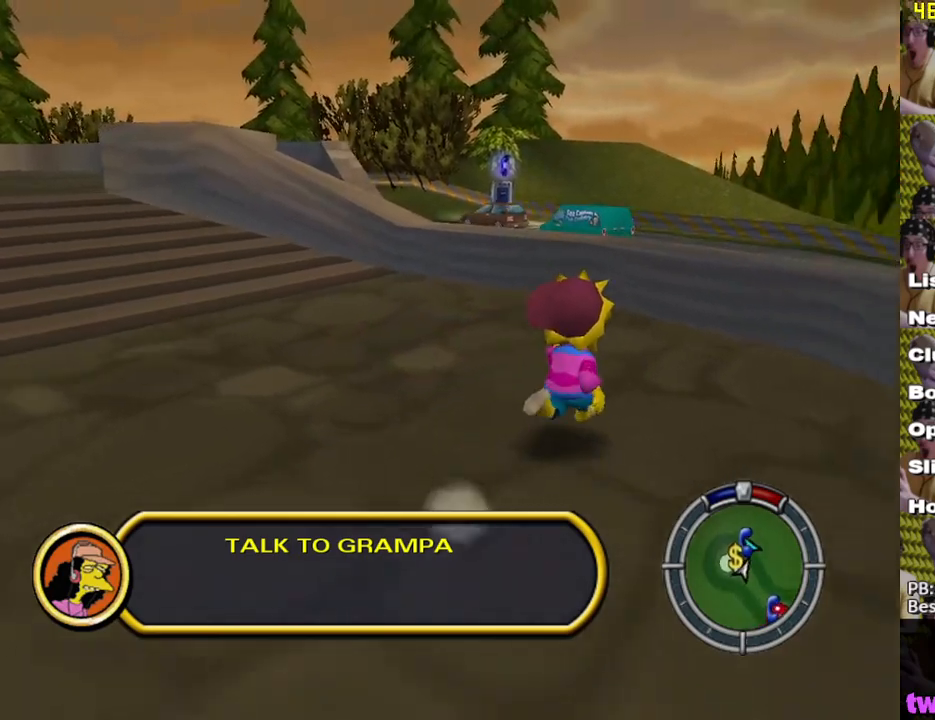
{"buttons": ["A", "X"], "left_stick": "up-right", "right_stick": "center", "events": [[417, "A", "down"]]}
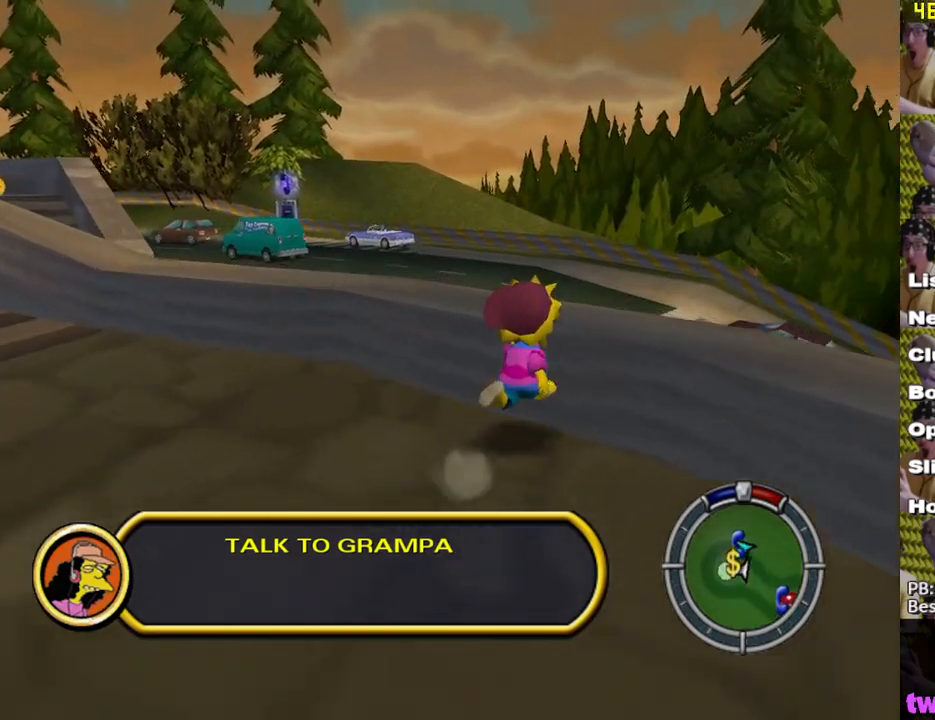
{"buttons": ["X"], "left_stick": "up", "right_stick": "center", "events": [[17, "A", "up"], [250, "left_stick", "up"]]}
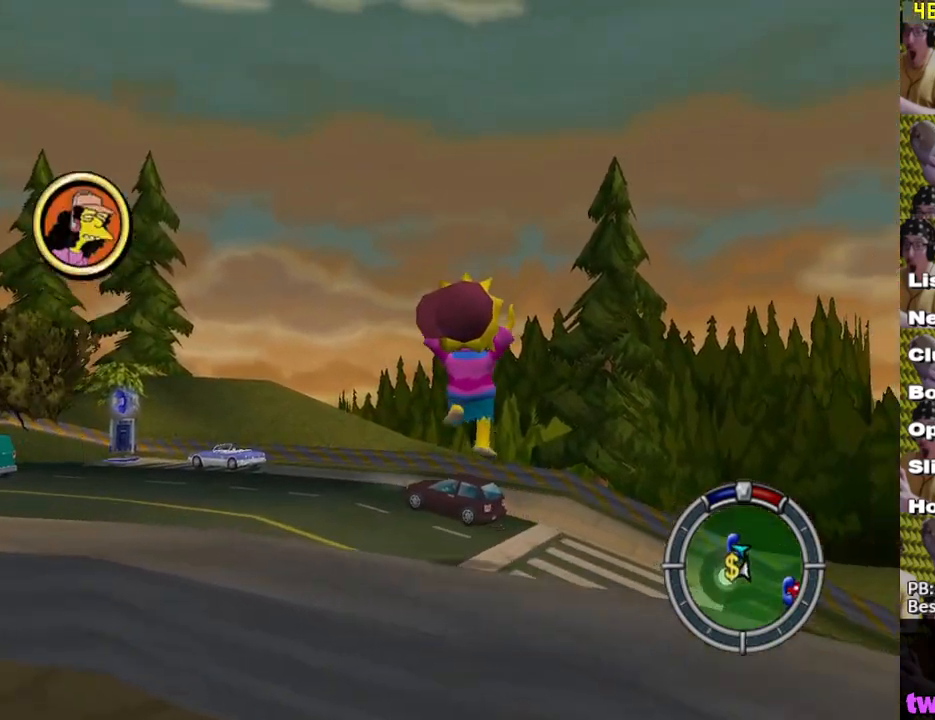
{"buttons": ["X"], "left_stick": "up", "right_stick": "center", "events": [[17, "left_stick", "up-right"], [67, "right_stick", "left"], [200, "right_stick", "center"], [283, "left_stick", "up"]]}